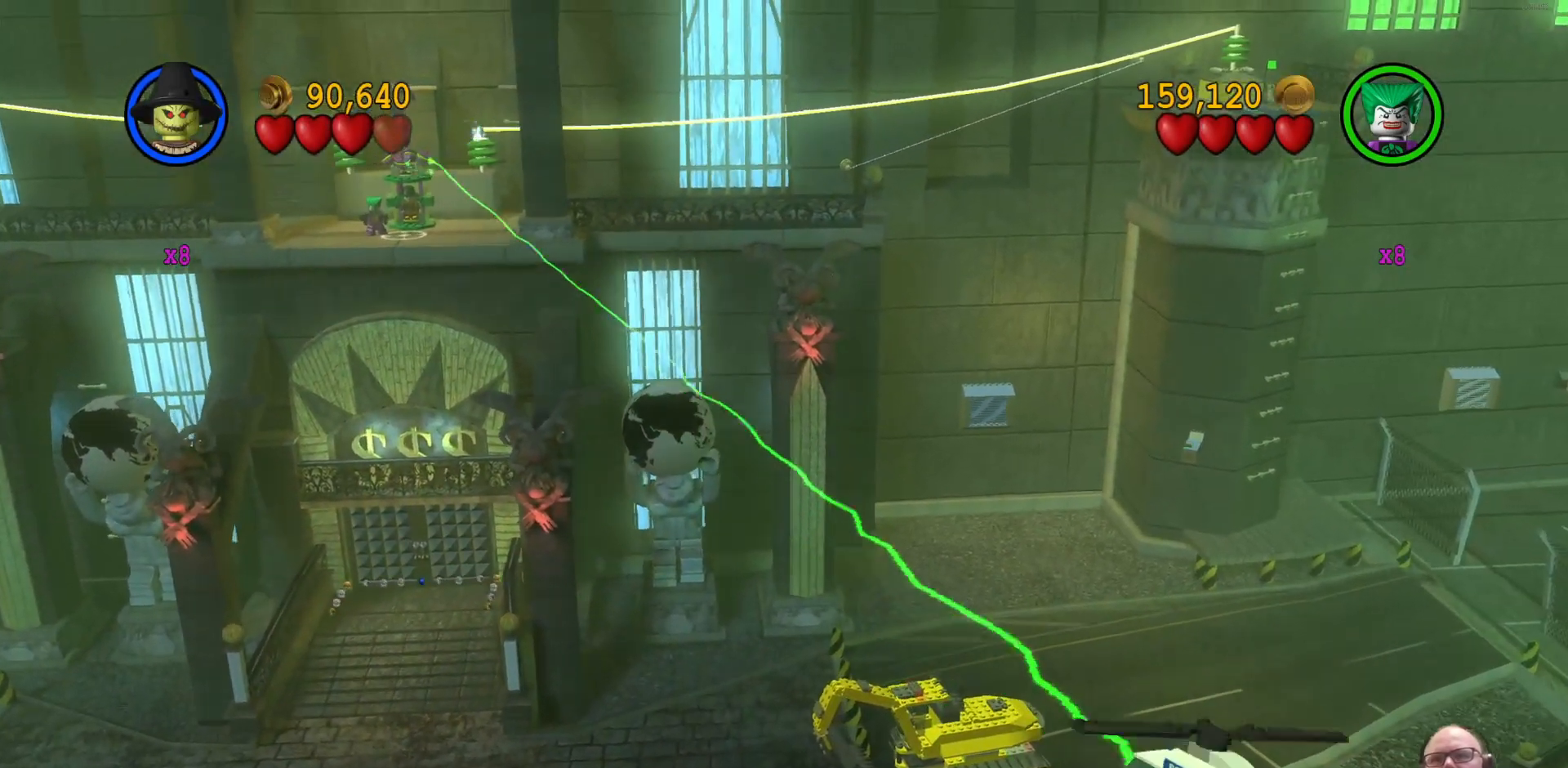
Gameplay with a controller (Xbox layout); each line is a JSON object with the inputs held at the frame after it. "events" lists button and stick changes between this image and that frame as [ms after this image, input, new state], when the widget could be followed in between. Not read: right_stick.
{"buttons": ["X"], "left_stick": "up", "events": [[233, "X", "down"]]}
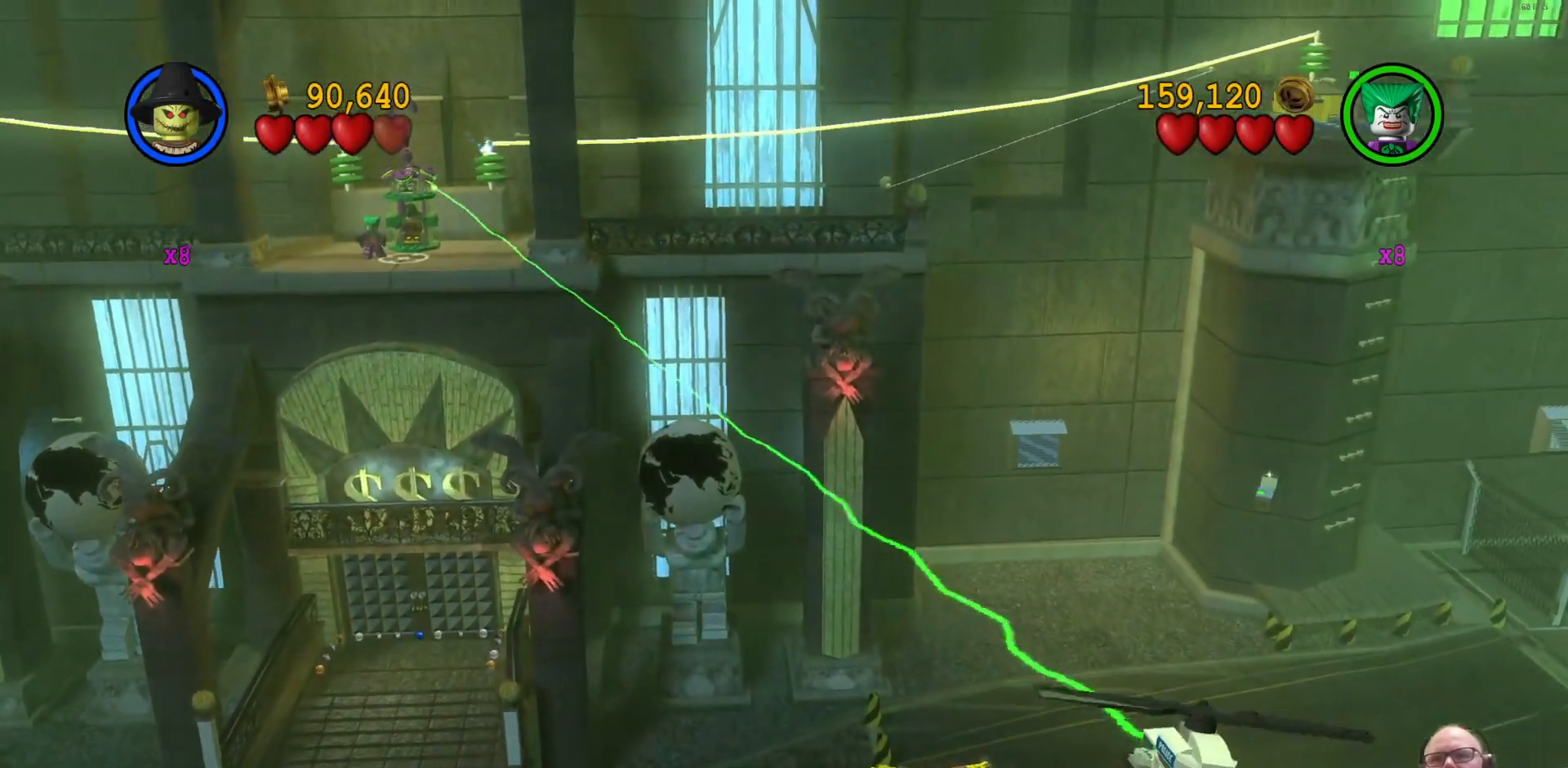
{"buttons": ["X"], "left_stick": "center", "events": [[100, "X", "up"], [200, "X", "down"], [300, "X", "up"], [367, "left_stick", "center"], [400, "X", "down"]]}
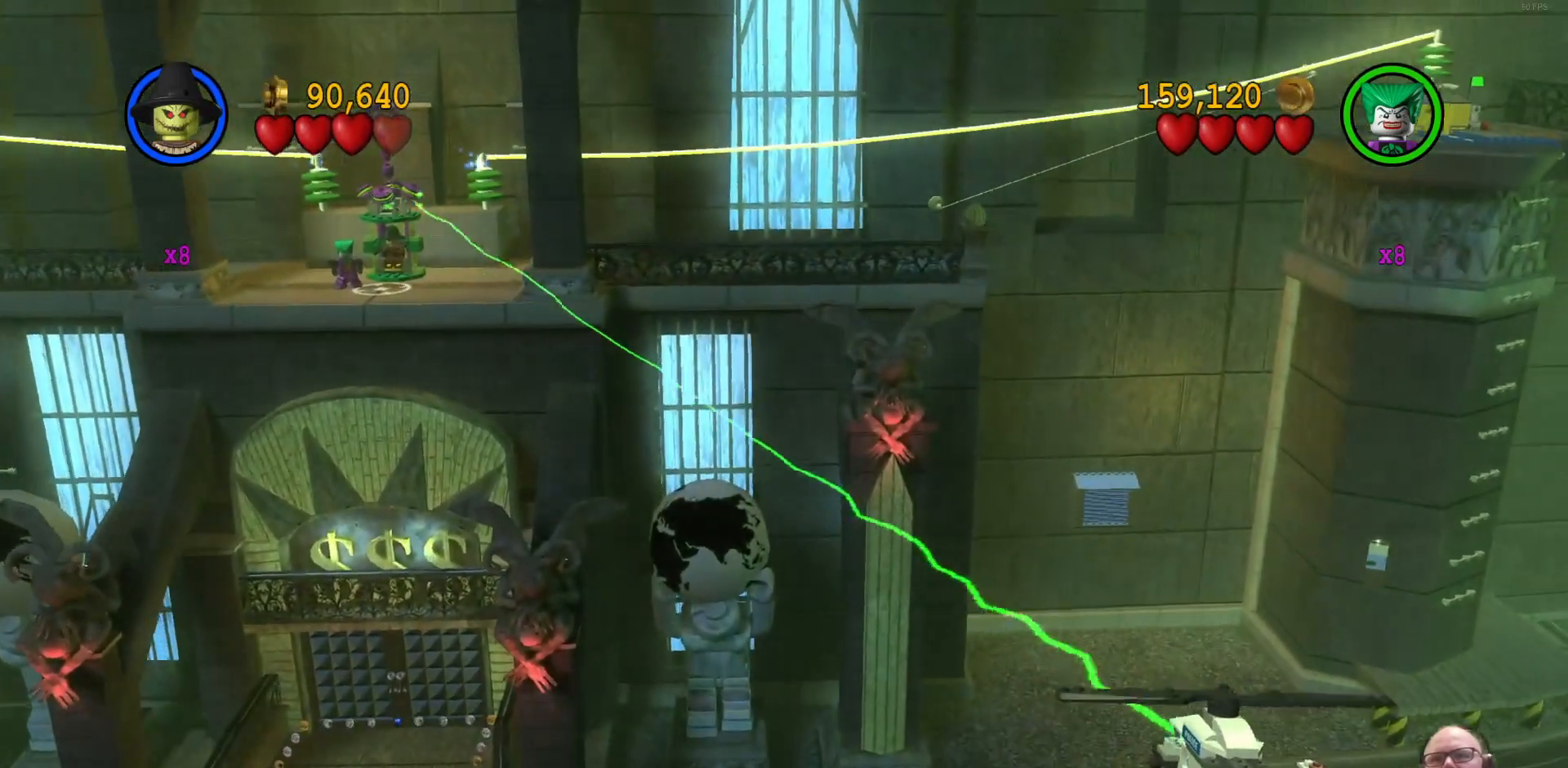
{"buttons": [], "left_stick": "center"}
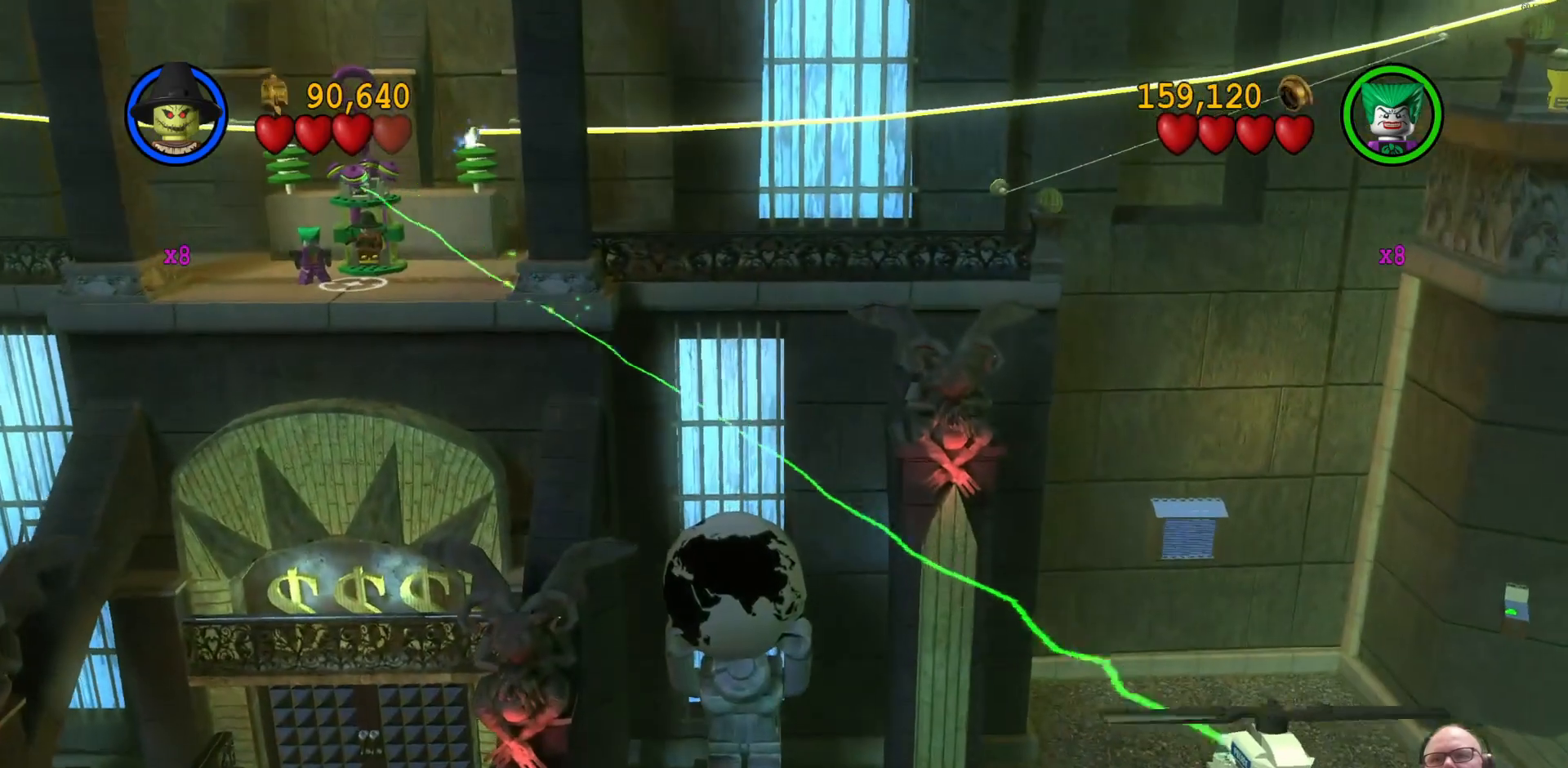
{"buttons": ["A"], "left_stick": "center", "events": [[33, "X", "down"], [33, "left_stick", "up-right"], [133, "X", "up"], [167, "left_stick", "up"], [200, "X", "down"], [300, "X", "up"], [400, "X", "down"], [467, "A", "down"], [467, "X", "up"], [500, "left_stick", "center"]]}